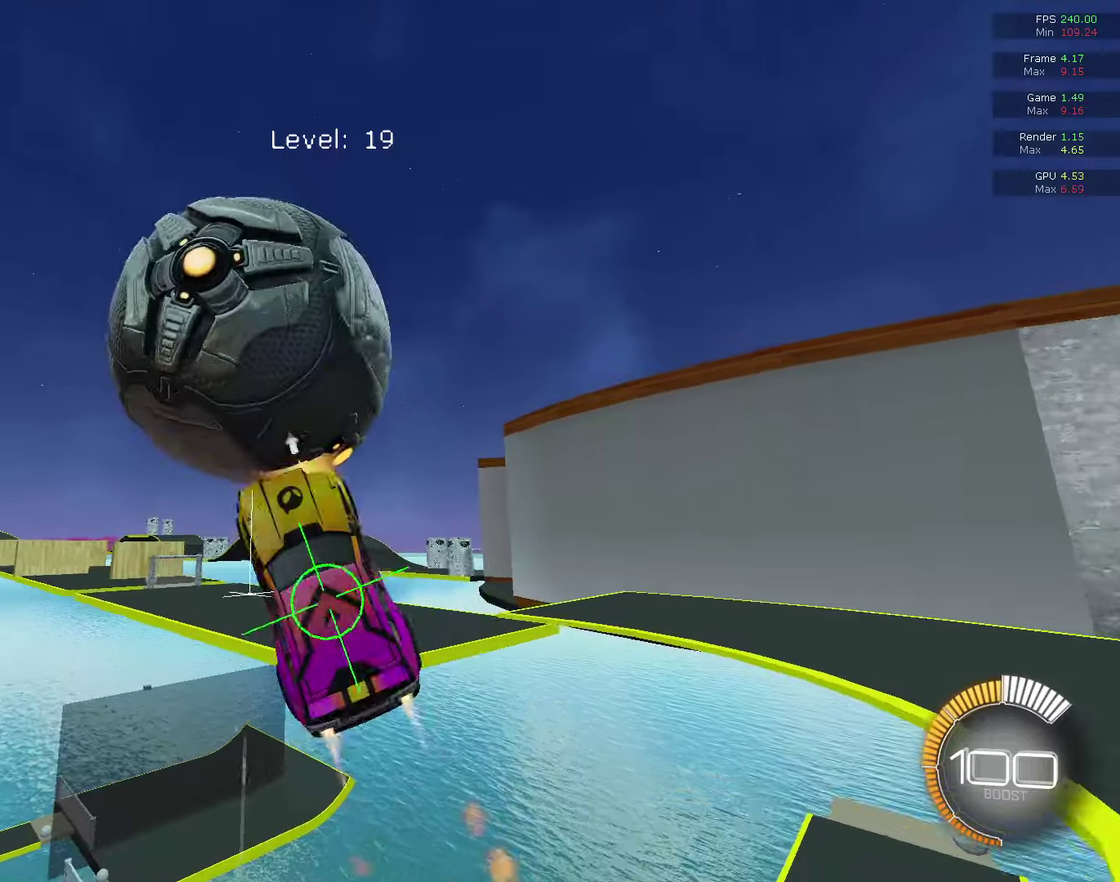
Gameplay with a controller (PlayStation layout); each line is a JSON object with the inputs held at the frame after it (dt_ms = milliseconds from this image to that frame). "events" lists button and stick changes between this image and that frame as [ms after this image, input, new state], when the widget could be followed in between. This document gives stick clicks only as held states, not as events.
{"dt_ms": 700, "buttons": ["CIRCLE", "R1"], "left_stick": "down-right", "right_stick": "center", "events": [[67, "CIRCLE", "up"], [67, "R1", "down"], [67, "left_stick", "up-right"], [133, "left_stick", "down-right"], [200, "left_stick", "down"], [267, "left_stick", "down-left"], [333, "left_stick", "up-left"], [400, "left_stick", "up"], [500, "CIRCLE", "down"], [567, "left_stick", "down-right"]]}
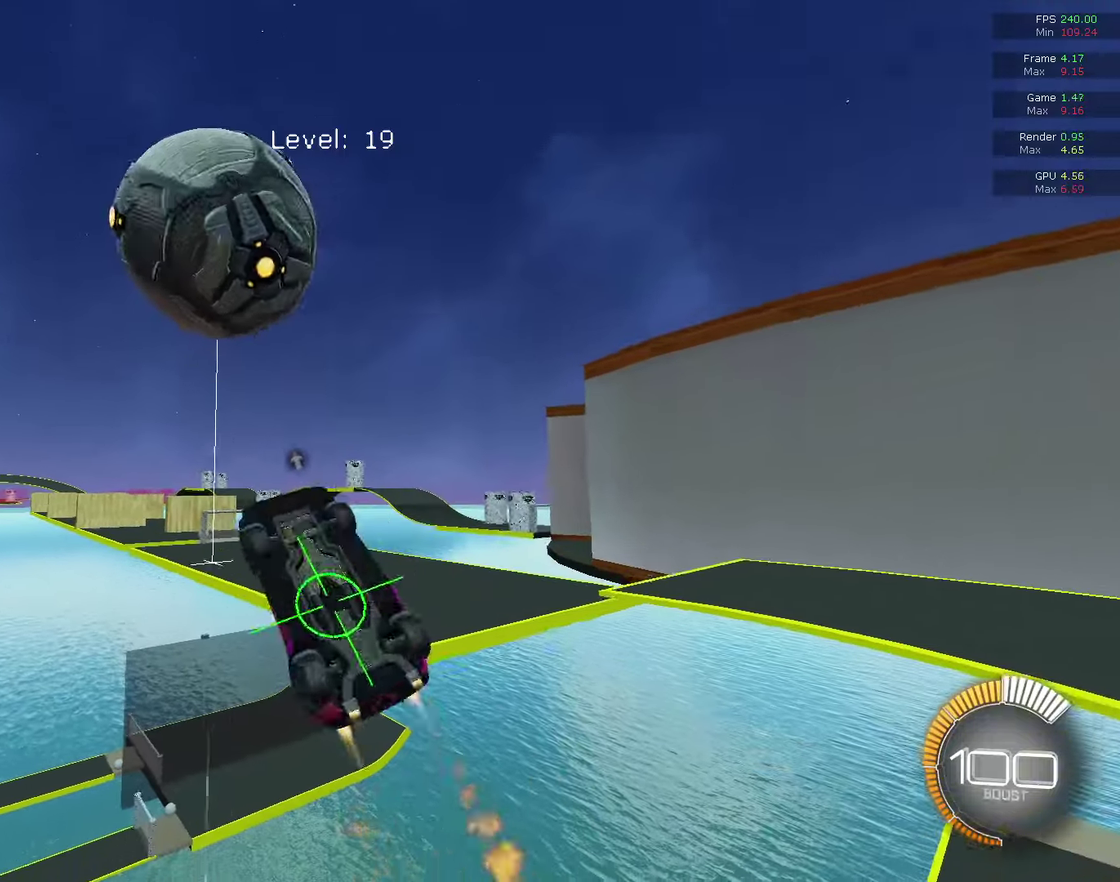
{"dt_ms": 300, "buttons": ["CIRCLE", "R1"], "left_stick": "down-right", "right_stick": "center", "events": [[33, "left_stick", "down-left"], [100, "left_stick", "up-left"], [233, "left_stick", "right"], [300, "left_stick", "down-right"]]}
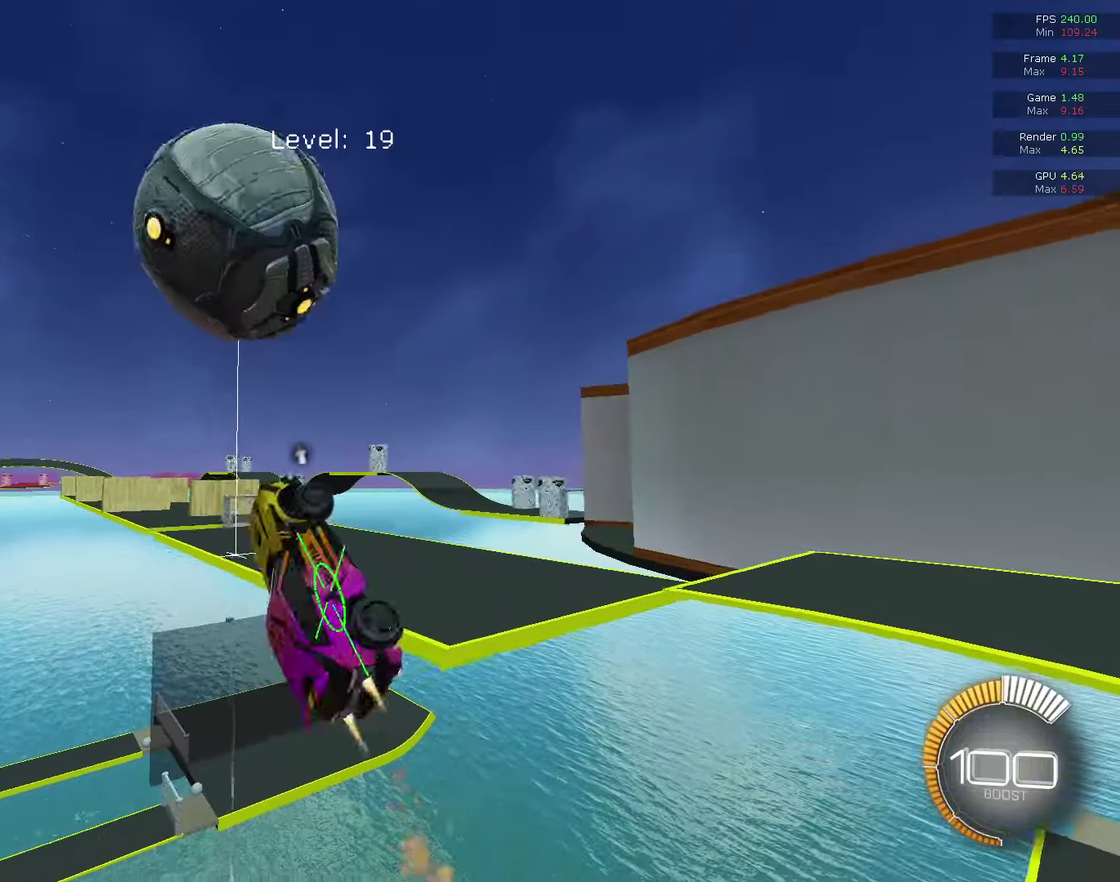
{"dt_ms": 500, "buttons": [], "left_stick": "down-left", "right_stick": "center", "events": [[67, "left_stick", "down"], [167, "left_stick", "down-left"], [267, "R1", "up"], [367, "R1", "down"], [467, "CIRCLE", "up"], [467, "R1", "up"]]}
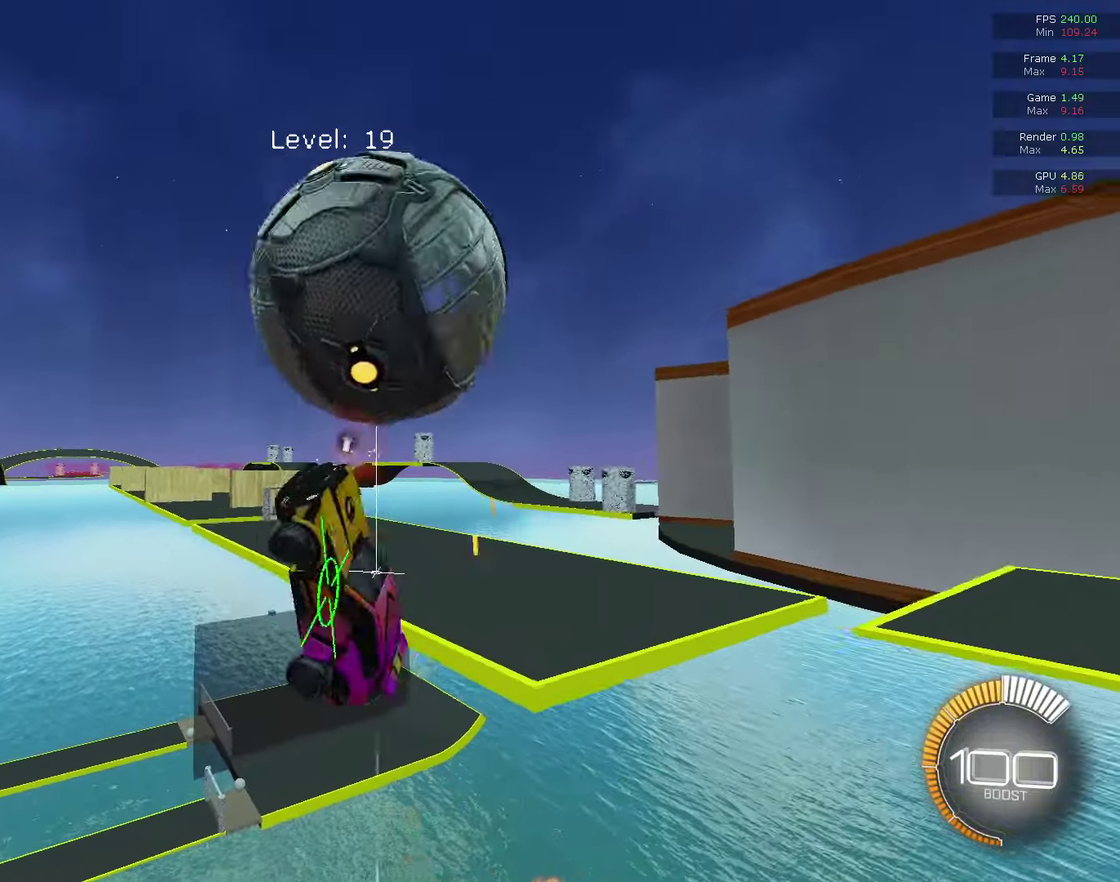
{"dt_ms": 700, "buttons": ["CIRCLE", "R1"], "left_stick": "up-left", "right_stick": "center", "events": [[33, "left_stick", "left"], [67, "R1", "down"], [100, "CIRCLE", "down"], [100, "left_stick", "up-left"], [200, "left_stick", "down"], [300, "CIRCLE", "up"], [300, "R1", "up"], [333, "left_stick", "down-left"], [433, "R1", "down"], [467, "left_stick", "left"], [533, "CIRCLE", "down"], [533, "left_stick", "center"], [600, "left_stick", "up"], [700, "left_stick", "up-left"]]}
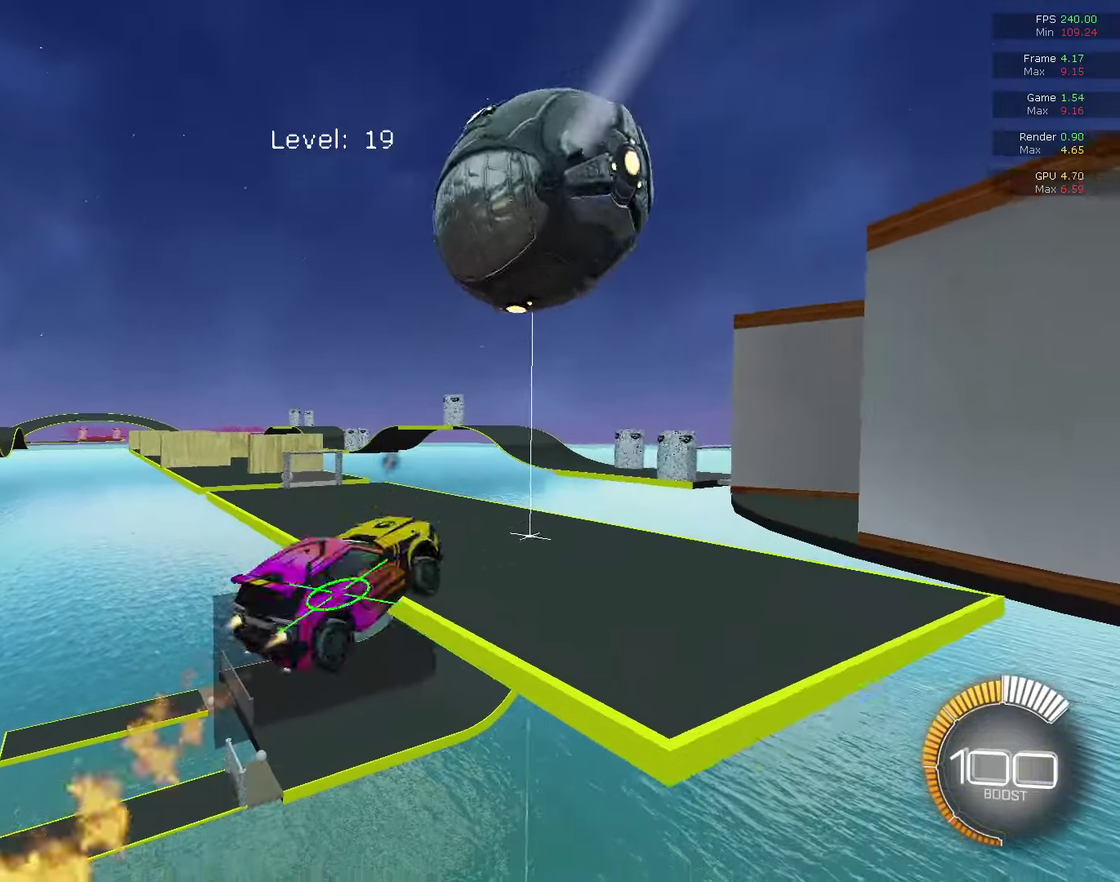
{"dt_ms": 300, "buttons": ["R1"], "left_stick": "up-left", "right_stick": "center"}
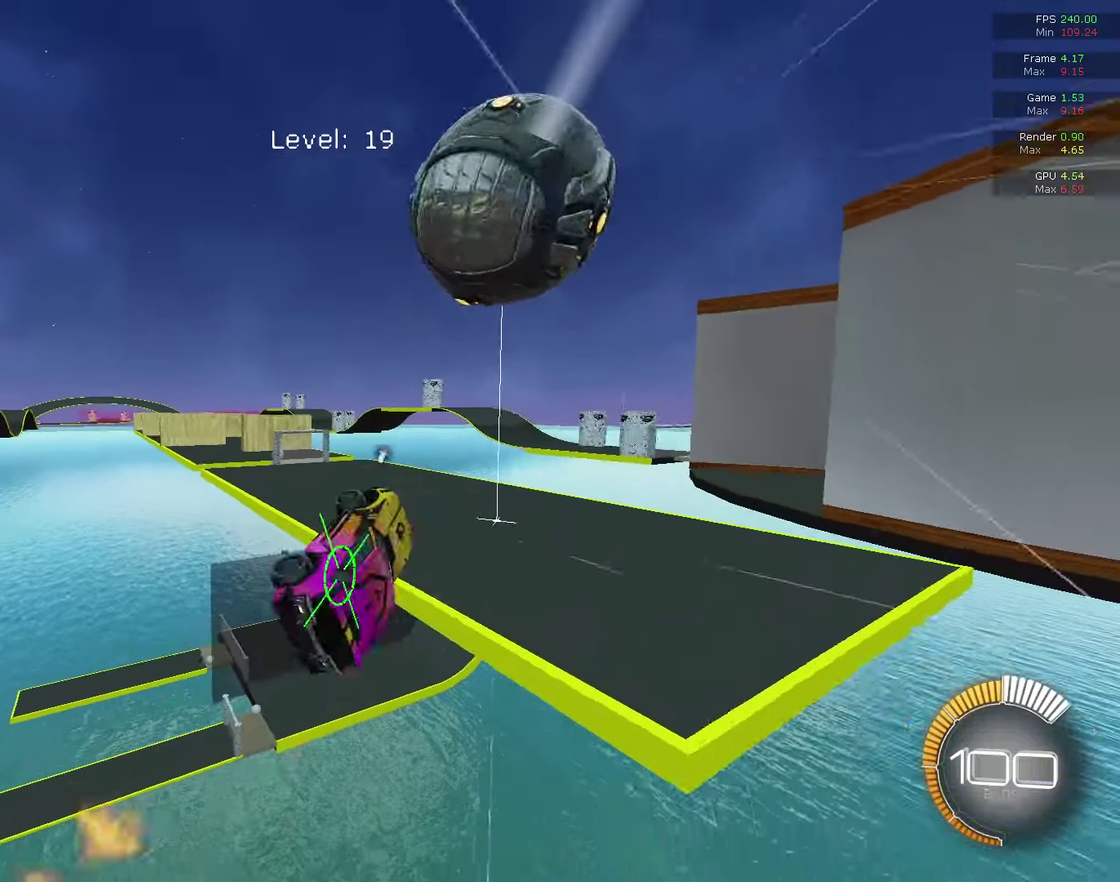
{"dt_ms": 500, "buttons": ["CIRCLE", "R1"], "left_stick": "down-left", "right_stick": "center", "events": [[100, "R1", "up"], [200, "R1", "down"], [267, "CIRCLE", "down"], [400, "CIRCLE", "up"], [467, "CIRCLE", "down"], [467, "left_stick", "down-left"]]}
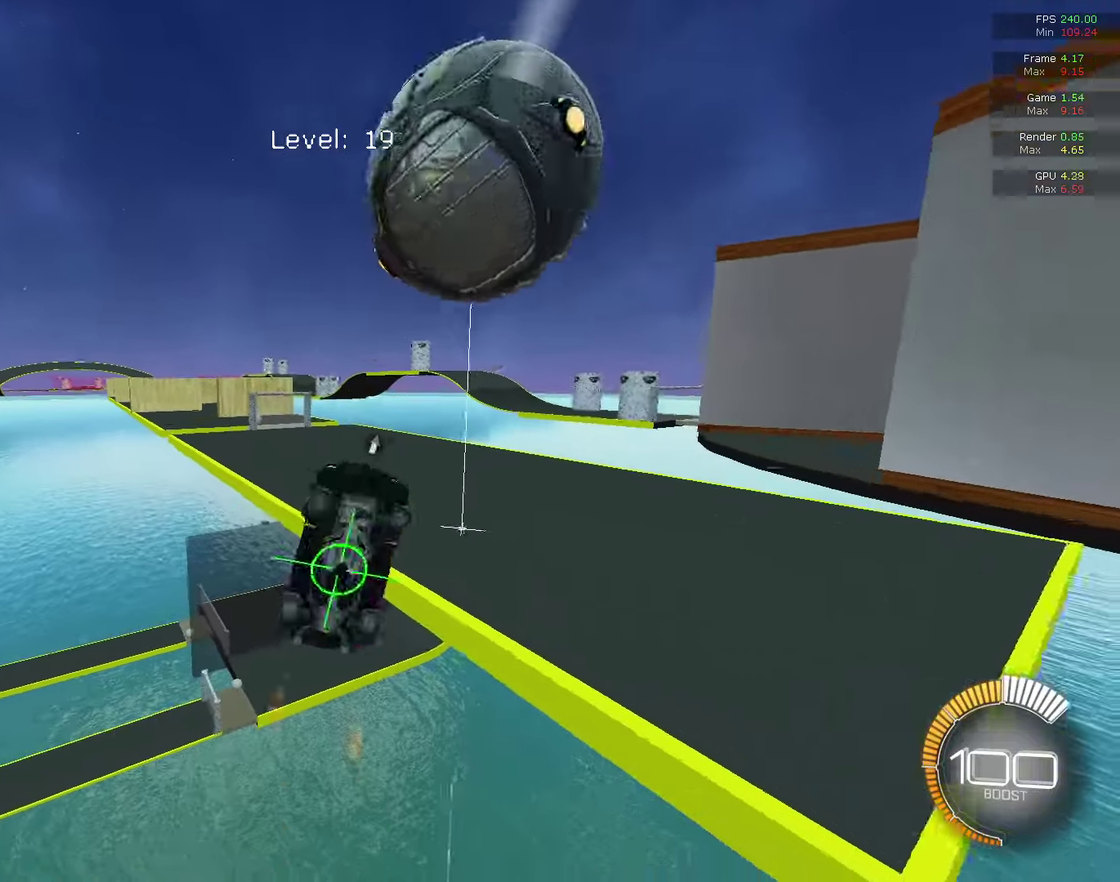
{"dt_ms": 700, "buttons": [], "left_stick": "right", "right_stick": "center", "events": [[100, "CIRCLE", "up"], [100, "R1", "up"], [100, "left_stick", "up-left"], [233, "left_stick", "center"], [300, "R1", "down"], [433, "R1", "up"], [433, "left_stick", "right"], [533, "CIRCLE", "down"], [633, "CIRCLE", "up"]]}
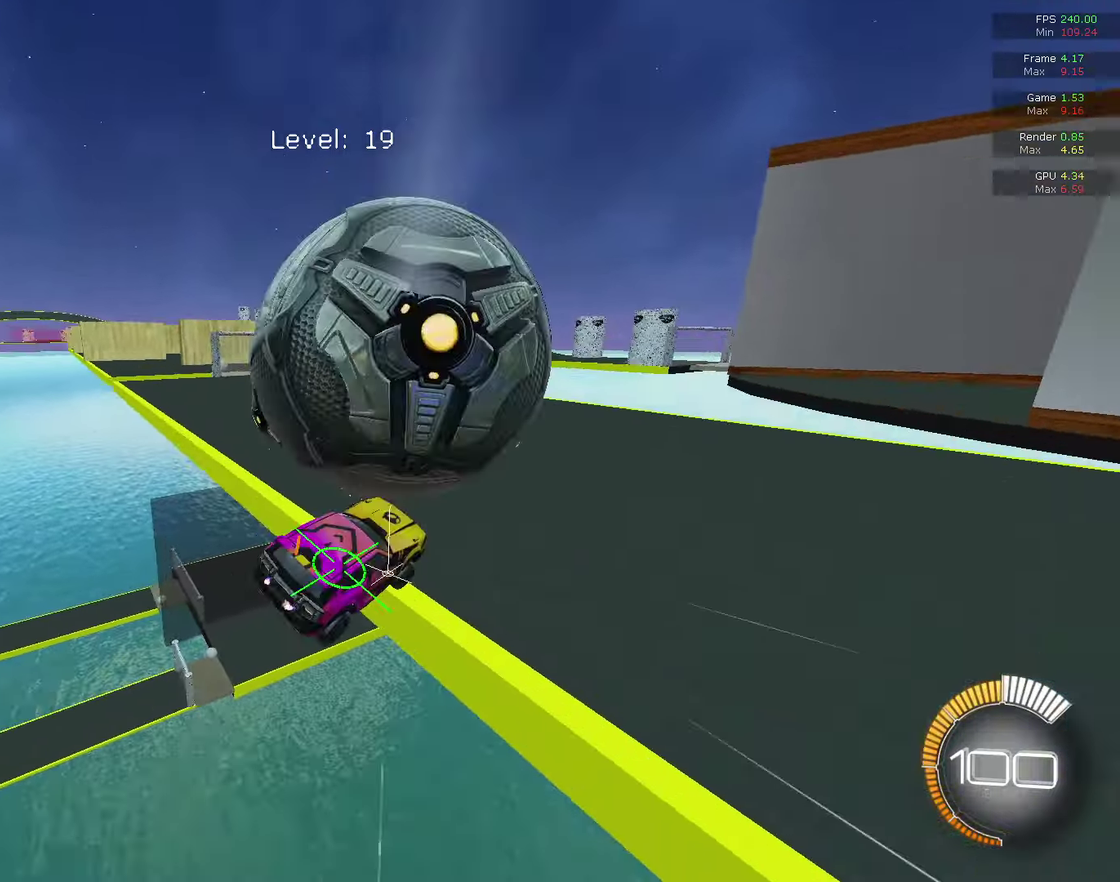
{"dt_ms": 300, "buttons": [], "left_stick": "center", "right_stick": "center", "events": [[67, "L1", "down"], [133, "left_stick", "center"], [167, "L1", "up"]]}
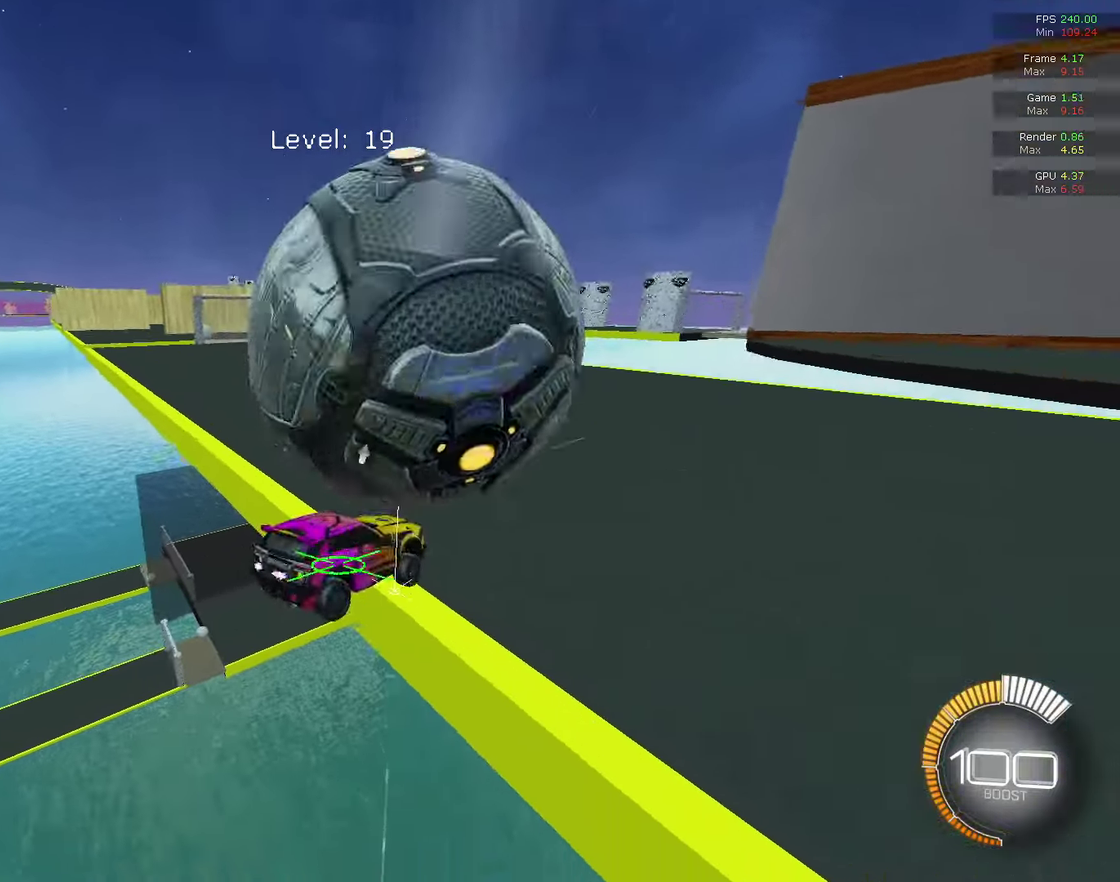
{"dt_ms": 500, "buttons": ["L2", "R2"], "left_stick": "left", "right_stick": "center", "events": [[133, "CIRCLE", "down"], [267, "CIRCLE", "up"], [333, "L2", "down"], [400, "left_stick", "down-left"], [467, "R2", "down"], [467, "left_stick", "left"]]}
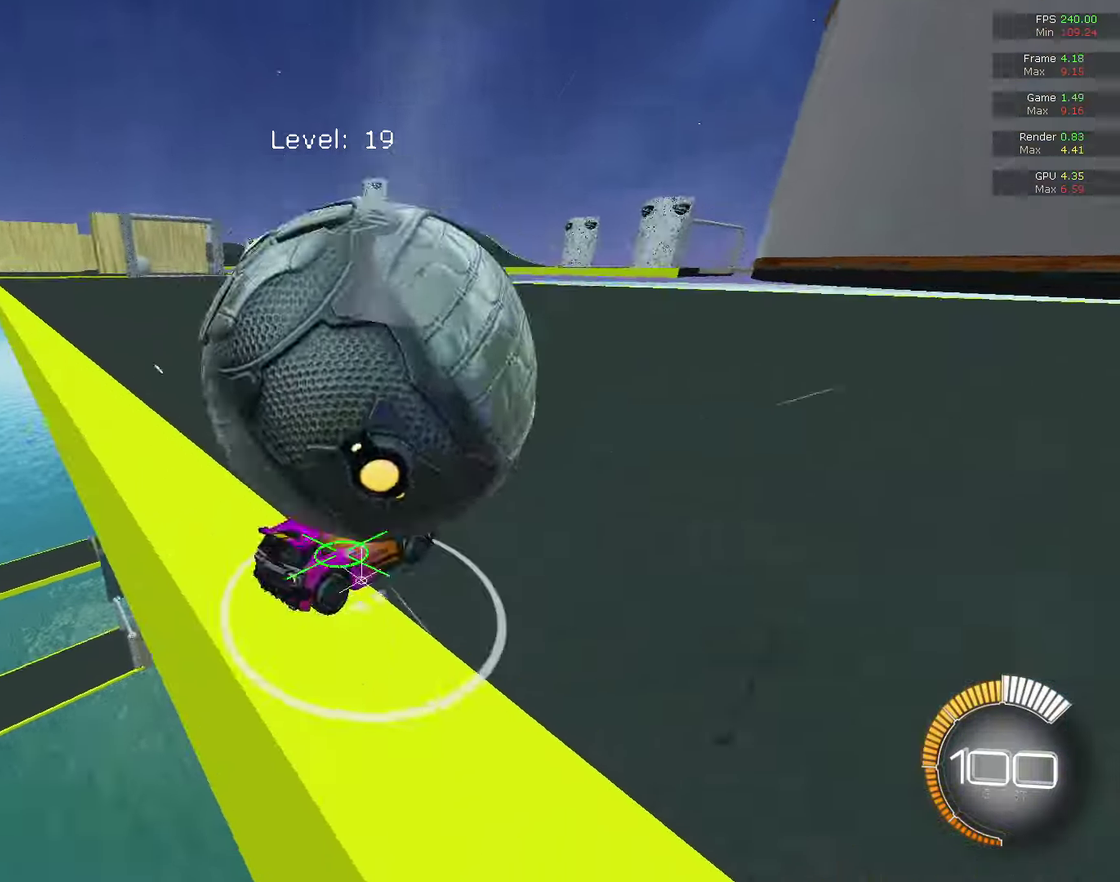
{"dt_ms": 500, "buttons": ["CIRCLE", "R2"], "left_stick": "down-left", "right_stick": "center", "events": [[67, "R2", "up"], [67, "left_stick", "down-left"], [133, "L2", "up"], [133, "R2", "down"], [400, "CIRCLE", "down"]]}
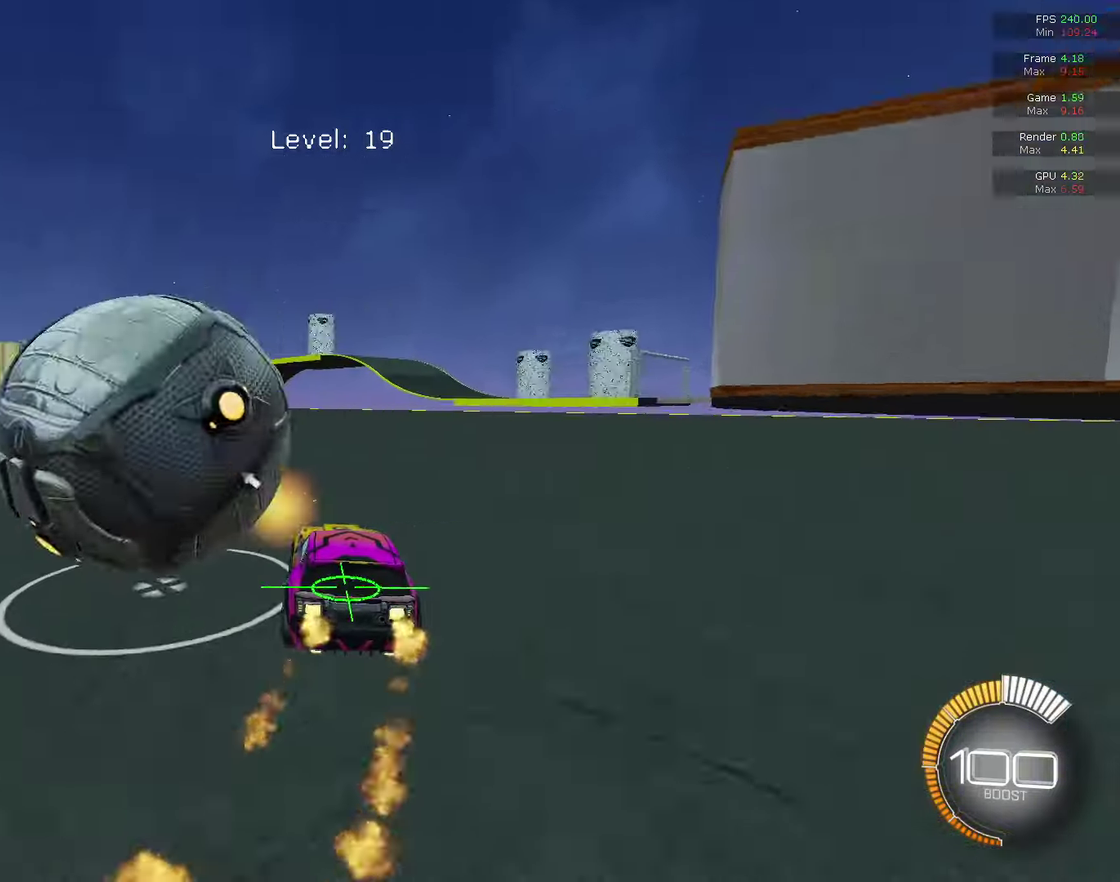
{"dt_ms": 400, "buttons": ["CIRCLE", "R2"], "left_stick": "center", "right_stick": "center", "events": [[200, "left_stick", "left"], [333, "left_stick", "center"]]}
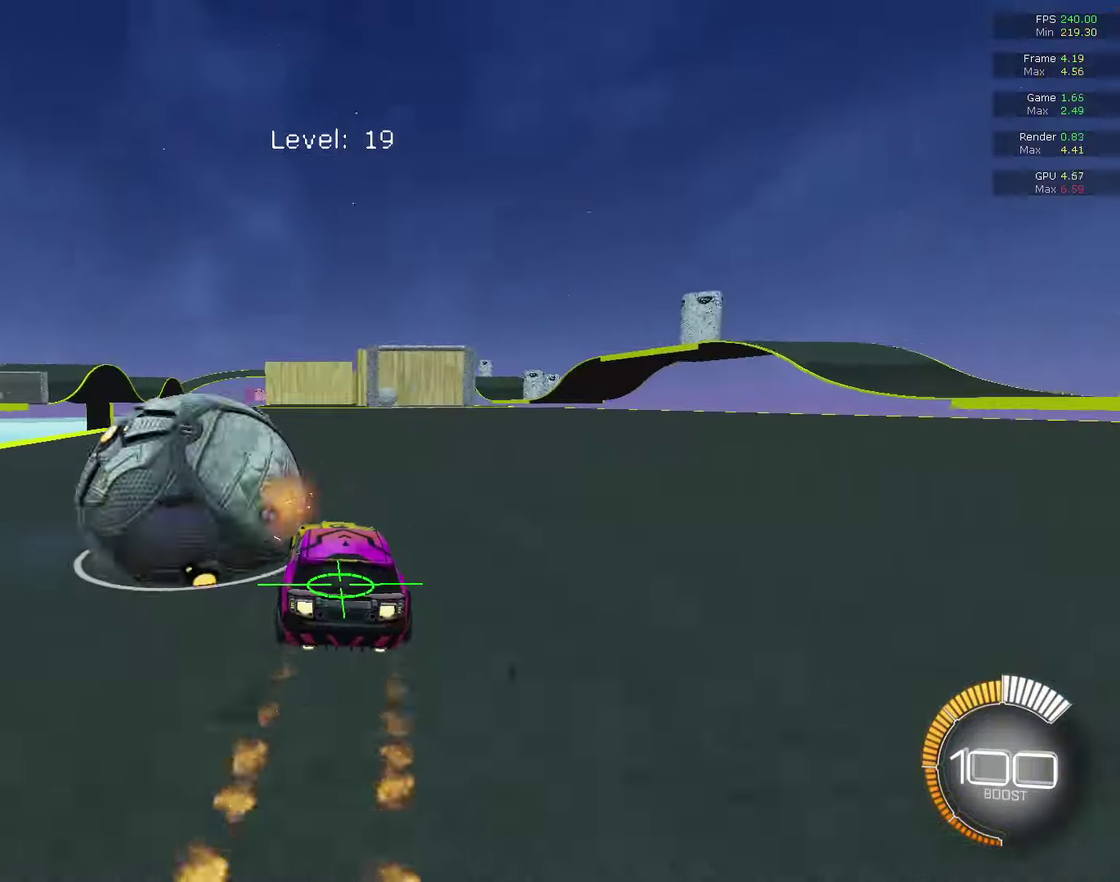
{"dt_ms": 800, "buttons": ["CIRCLE", "R2"], "left_stick": "center", "right_stick": "center", "events": [[267, "left_stick", "up"], [367, "CIRCLE", "up"], [367, "left_stick", "up-left"], [433, "R2", "up"], [433, "left_stick", "center"], [500, "R2", "down"], [733, "CIRCLE", "down"]]}
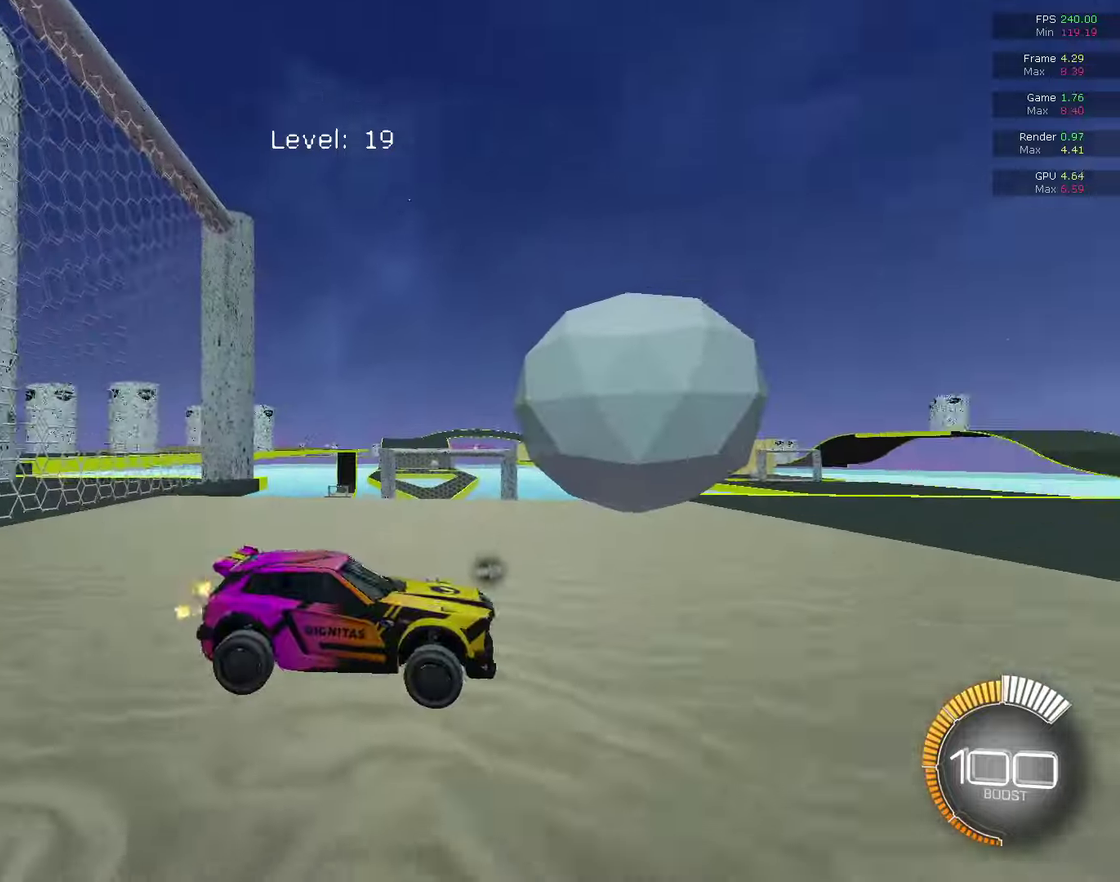
{"dt_ms": 300, "buttons": ["CIRCLE", "R2"], "left_stick": "up-right", "right_stick": "center", "events": [[133, "CIRCLE", "up"], [200, "CIRCLE", "down"], [233, "left_stick", "up-right"]]}
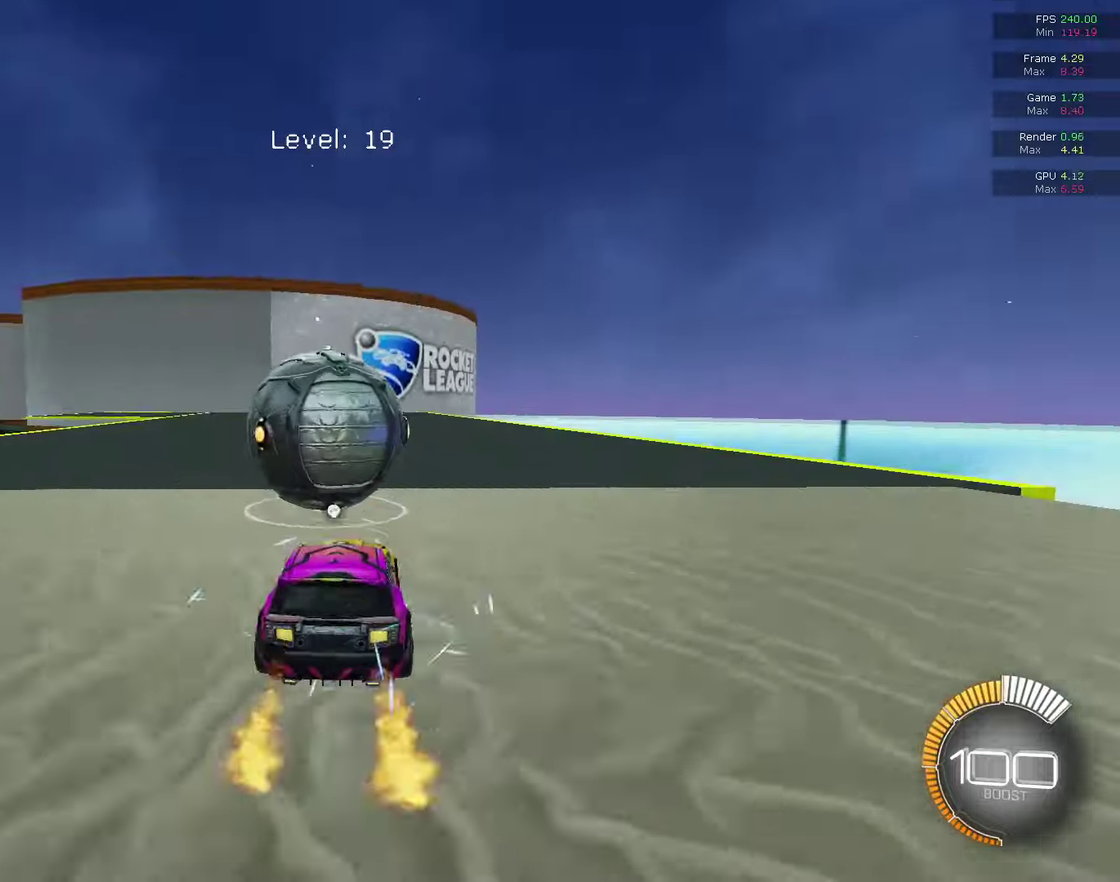
{"dt_ms": 700, "buttons": ["CIRCLE"], "left_stick": "center", "right_stick": "center", "events": [[33, "CIRCLE", "up"], [33, "left_stick", "center"], [167, "CIRCLE", "down"], [433, "left_stick", "up-left"], [533, "left_stick", "center"], [667, "R2", "up"]]}
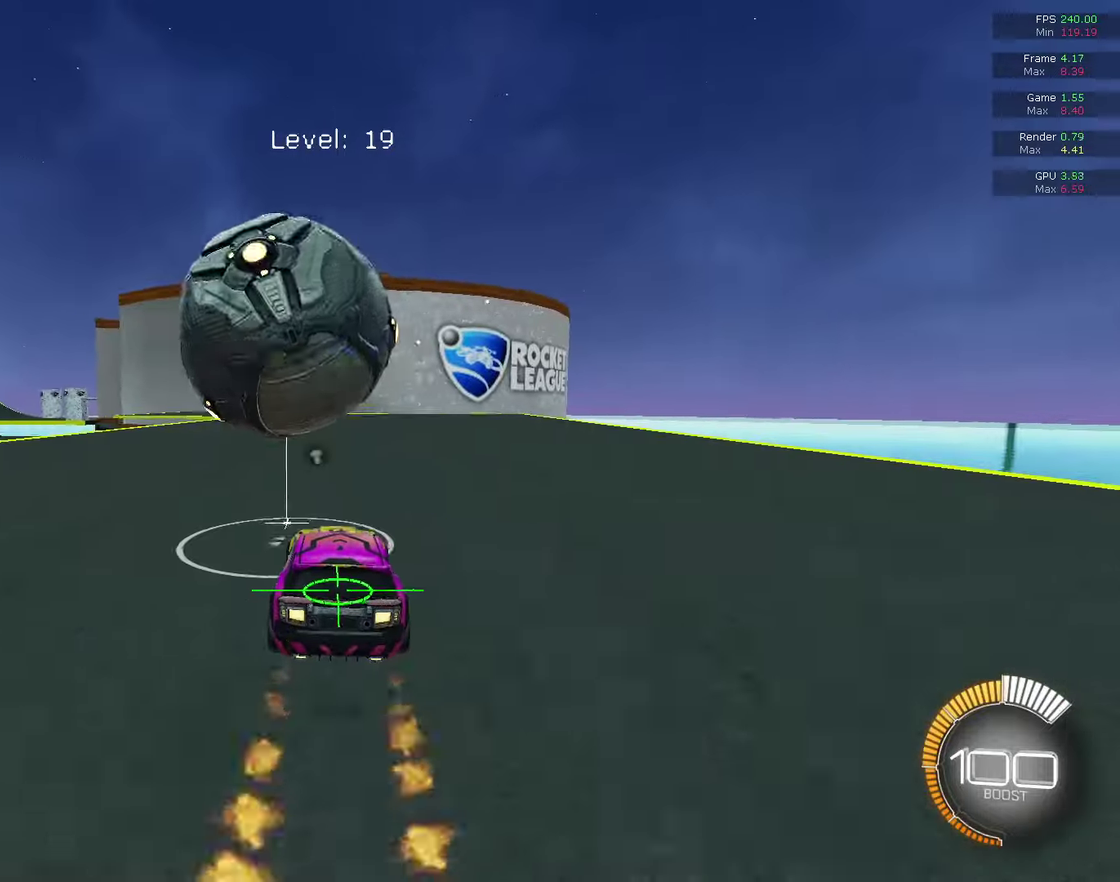
{"dt_ms": 300, "buttons": ["R2"], "left_stick": "center", "right_stick": "center", "events": [[33, "CIRCLE", "up"], [300, "R2", "down"]]}
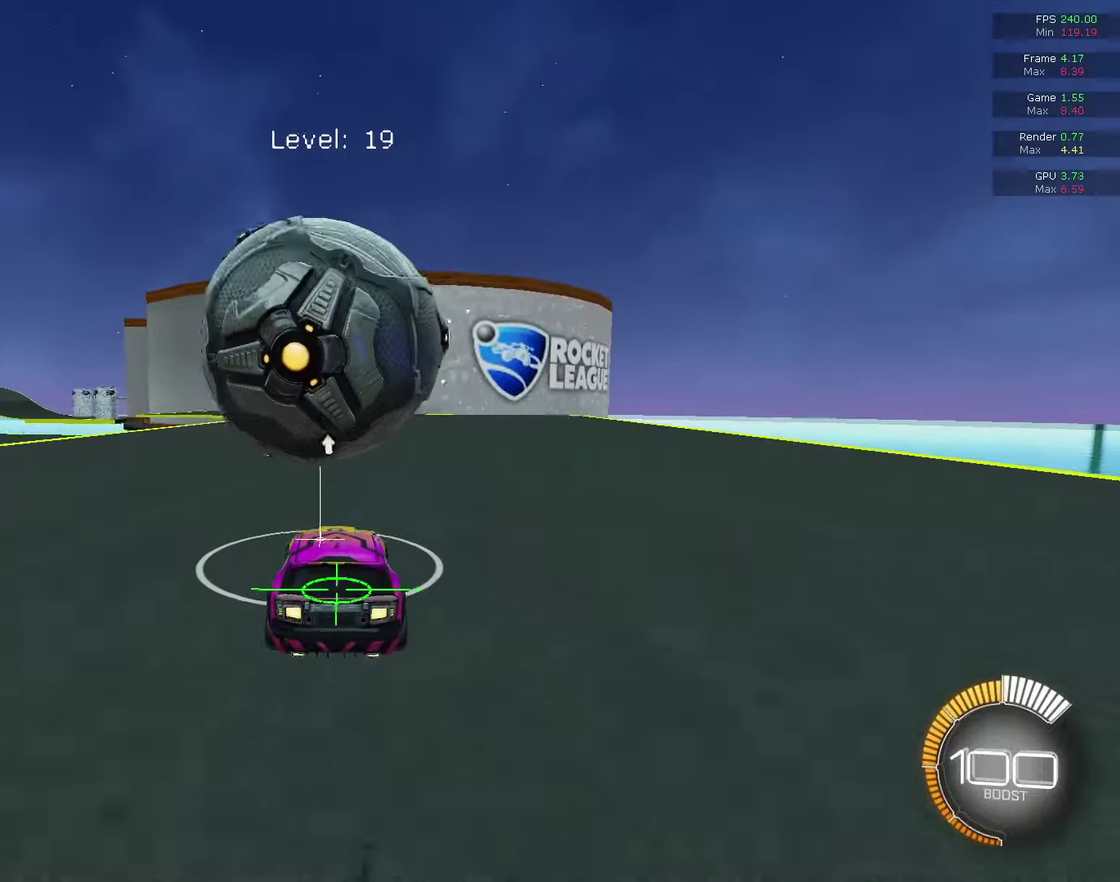
{"dt_ms": 600, "buttons": [], "left_stick": "center", "right_stick": "center", "events": [[67, "CIRCLE", "down"], [233, "CIRCLE", "up"], [267, "R2", "up"], [400, "R2", "down"], [467, "CIRCLE", "down"], [533, "CIRCLE", "up"], [533, "R2", "up"]]}
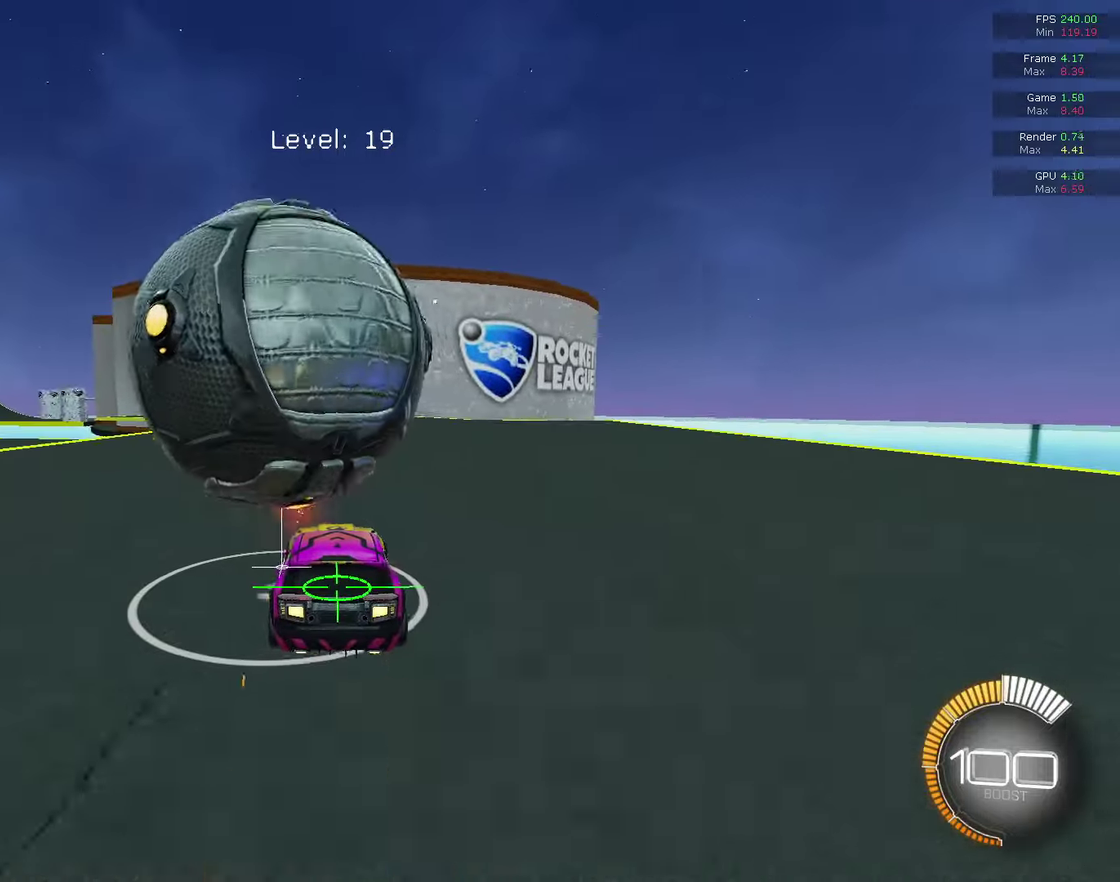
{"dt_ms": 400, "buttons": [], "left_stick": "center", "right_stick": "center", "events": [[133, "left_stick", "left"], [200, "CIRCLE", "down"], [200, "R2", "down"], [267, "left_stick", "center"], [333, "CIRCLE", "up"], [333, "R2", "up"]]}
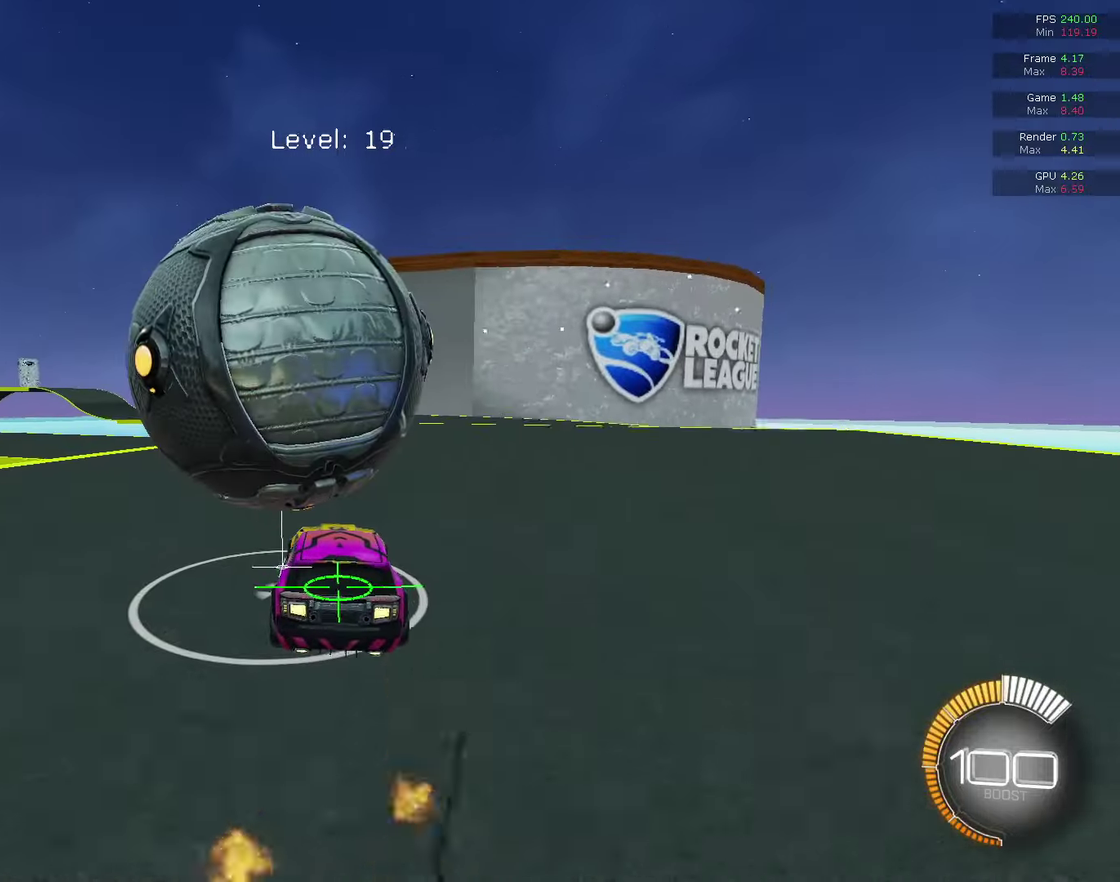
{"dt_ms": 700, "buttons": [], "left_stick": "down-left", "right_stick": "center", "events": [[100, "CIRCLE", "down"], [133, "R2", "down"], [267, "CIRCLE", "up"], [267, "R2", "up"], [400, "CIRCLE", "down"], [400, "R2", "down"], [533, "CIRCLE", "up"], [533, "R2", "up"], [700, "left_stick", "down-left"]]}
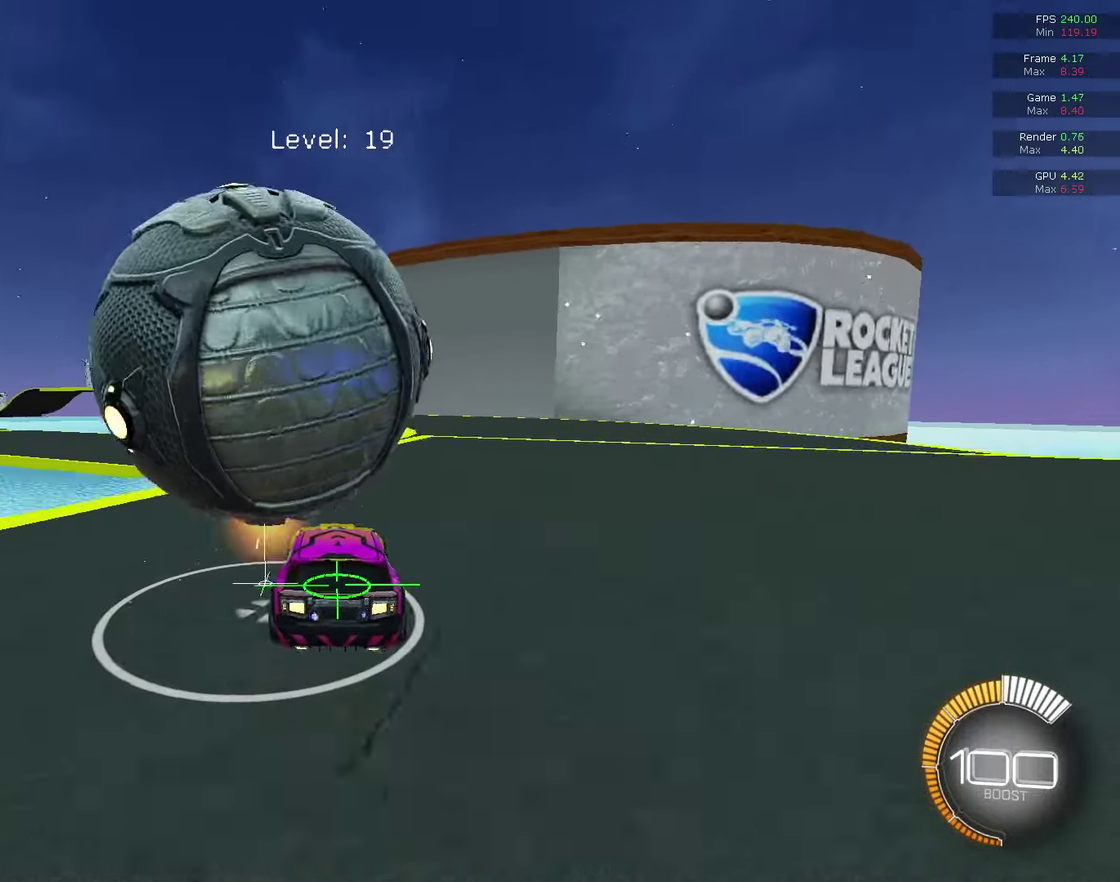
{"dt_ms": 300, "buttons": ["CROSS"], "left_stick": "down-left", "right_stick": "center", "events": [[67, "CROSS", "down"], [67, "L2", "down"], [200, "L2", "up"], [200, "left_stick", "center"], [300, "left_stick", "down-left"]]}
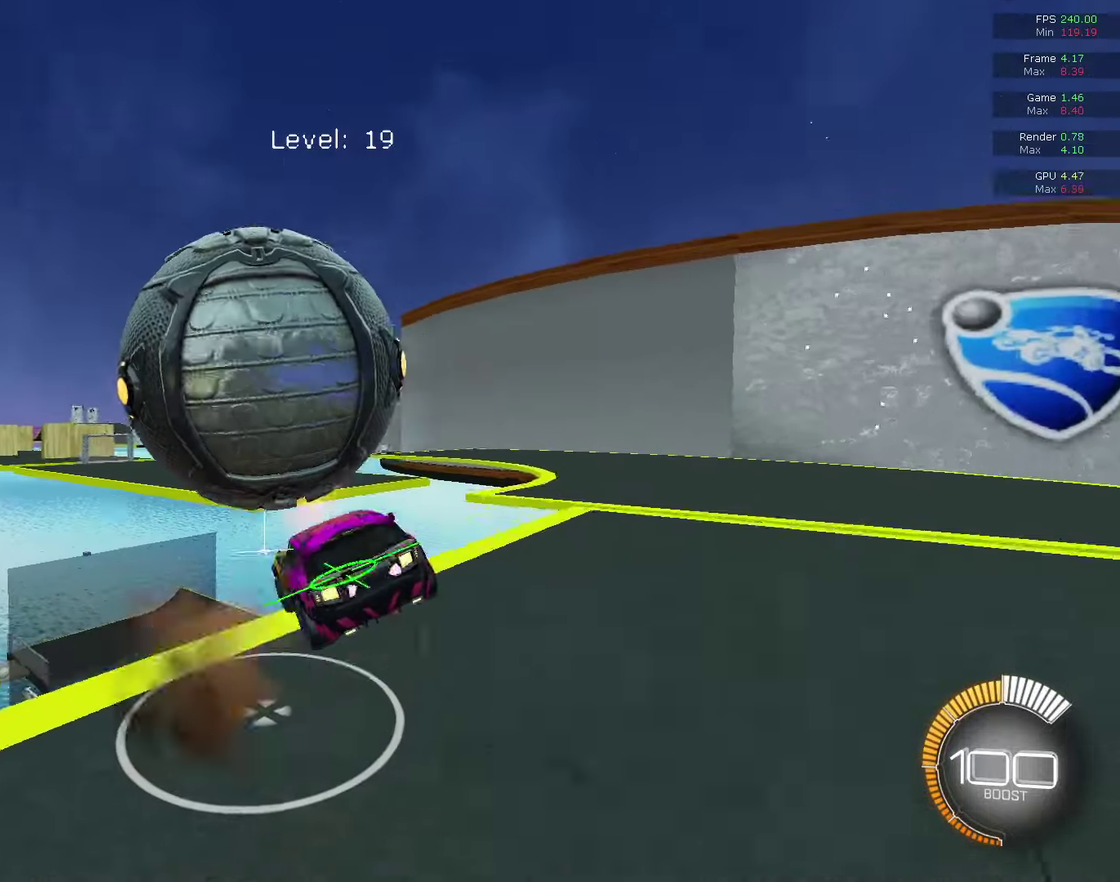
{"dt_ms": 400, "buttons": ["CIRCLE", "R1"], "left_stick": "up", "right_stick": "center", "events": [[67, "CROSS", "up"], [100, "CIRCLE", "down"], [100, "R1", "down"], [133, "left_stick", "down"], [267, "left_stick", "up"], [333, "left_stick", "up-right"], [400, "left_stick", "up"]]}
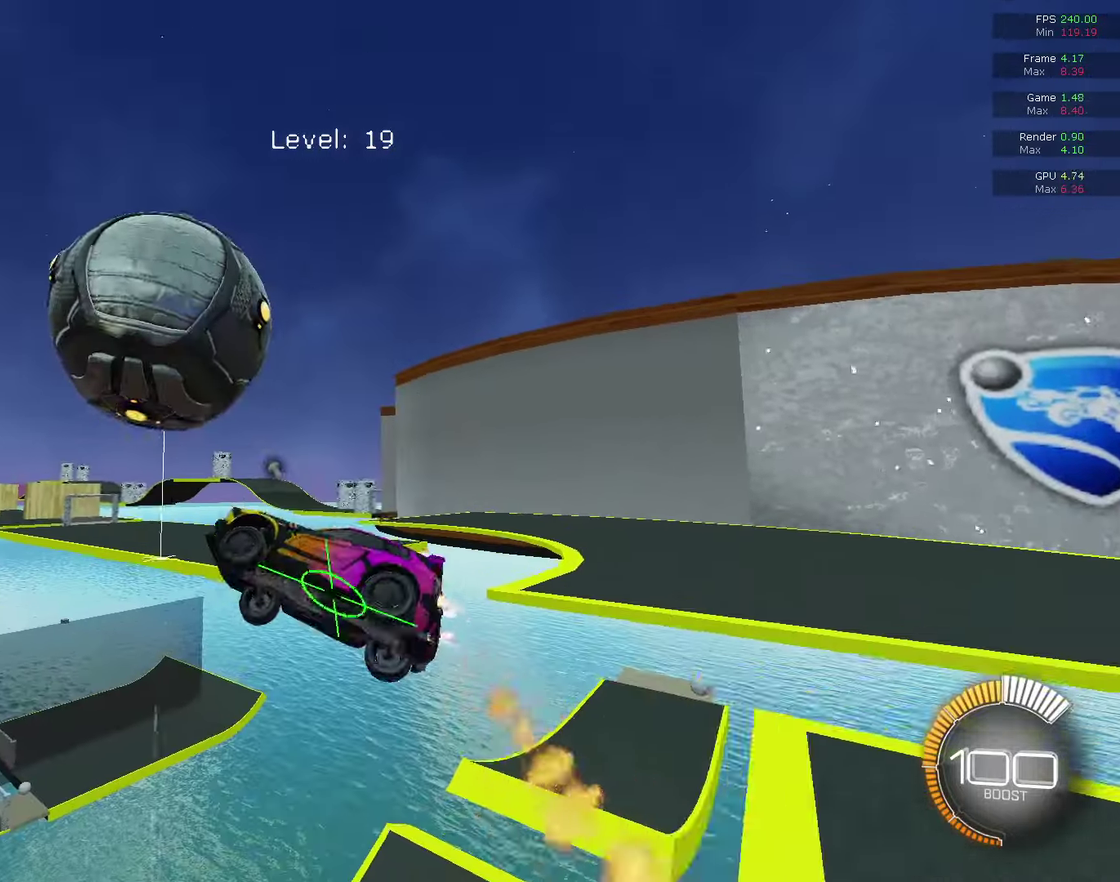
{"dt_ms": 800, "buttons": ["CIRCLE", "R1"], "left_stick": "right", "right_stick": "center", "events": [[67, "CIRCLE", "up"], [67, "left_stick", "up-left"], [133, "CIRCLE", "down"], [233, "left_stick", "up"], [300, "CIRCLE", "up"], [300, "left_stick", "up-left"], [400, "CIRCLE", "down"], [533, "CIRCLE", "up"], [533, "left_stick", "left"], [600, "R1", "up"], [600, "left_stick", "up-left"], [667, "CIRCLE", "down"], [667, "R1", "down"], [667, "left_stick", "up-right"], [800, "left_stick", "right"]]}
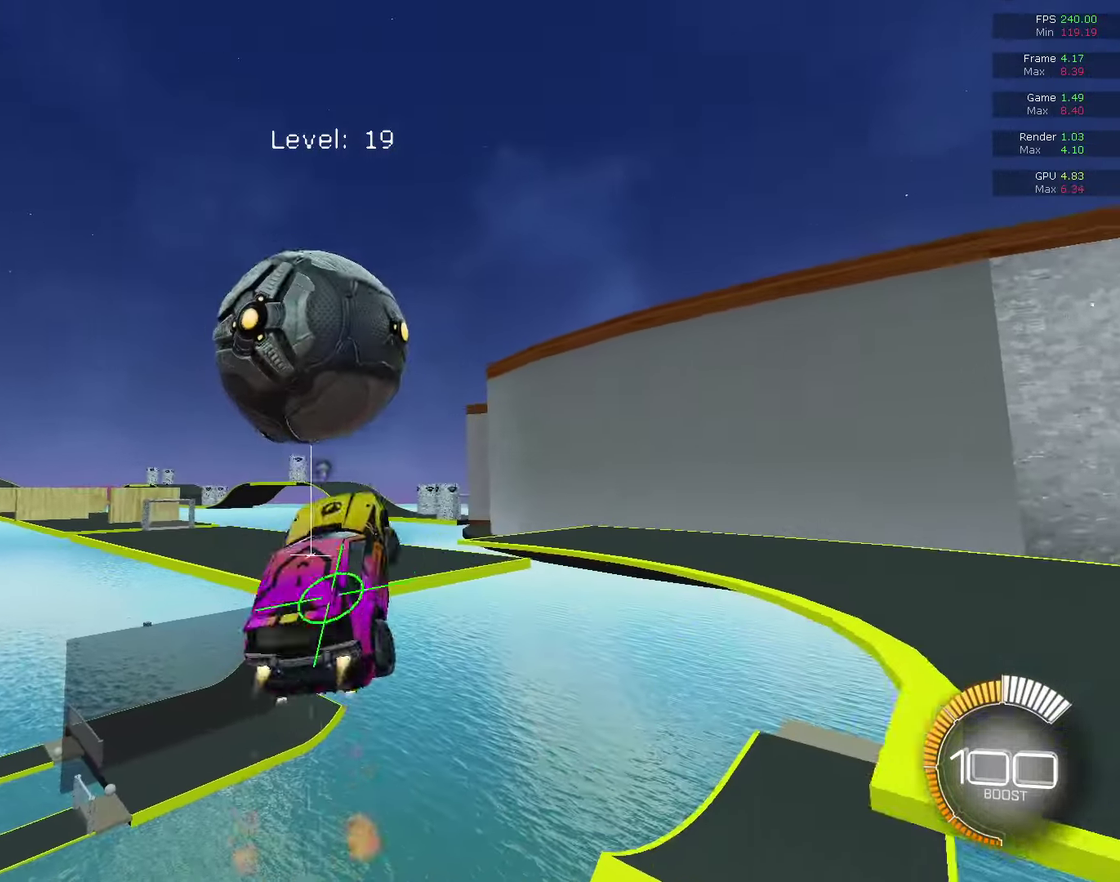
{"dt_ms": 300, "buttons": ["SQUARE"], "left_stick": "center", "right_stick": "center", "events": [[167, "CIRCLE", "up"], [167, "R1", "up"], [167, "left_stick", "center"], [300, "SQUARE", "down"]]}
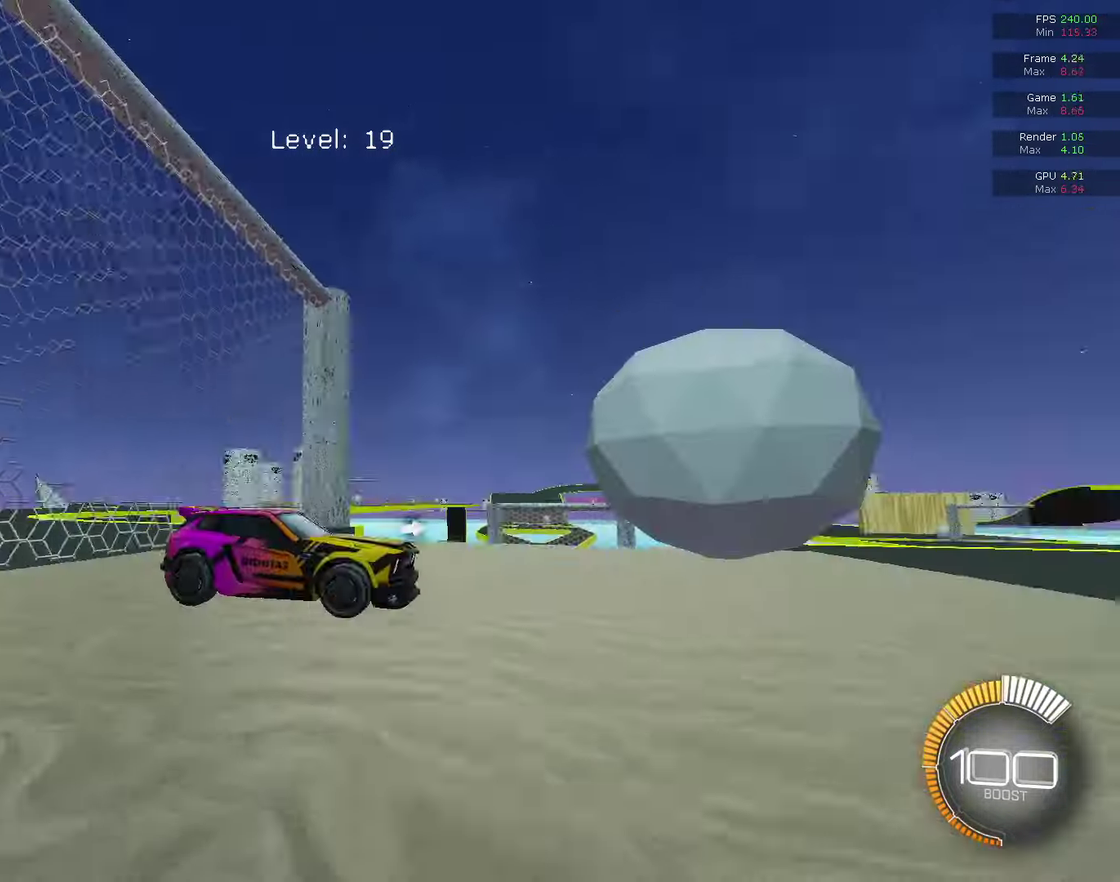
{"dt_ms": 600, "buttons": [], "left_stick": "center", "right_stick": "center", "events": [[33, "SQUARE", "up"], [100, "R2", "down"], [133, "CIRCLE", "down"], [467, "left_stick", "up-right"], [533, "CIRCLE", "up"], [533, "R2", "up"], [600, "left_stick", "center"]]}
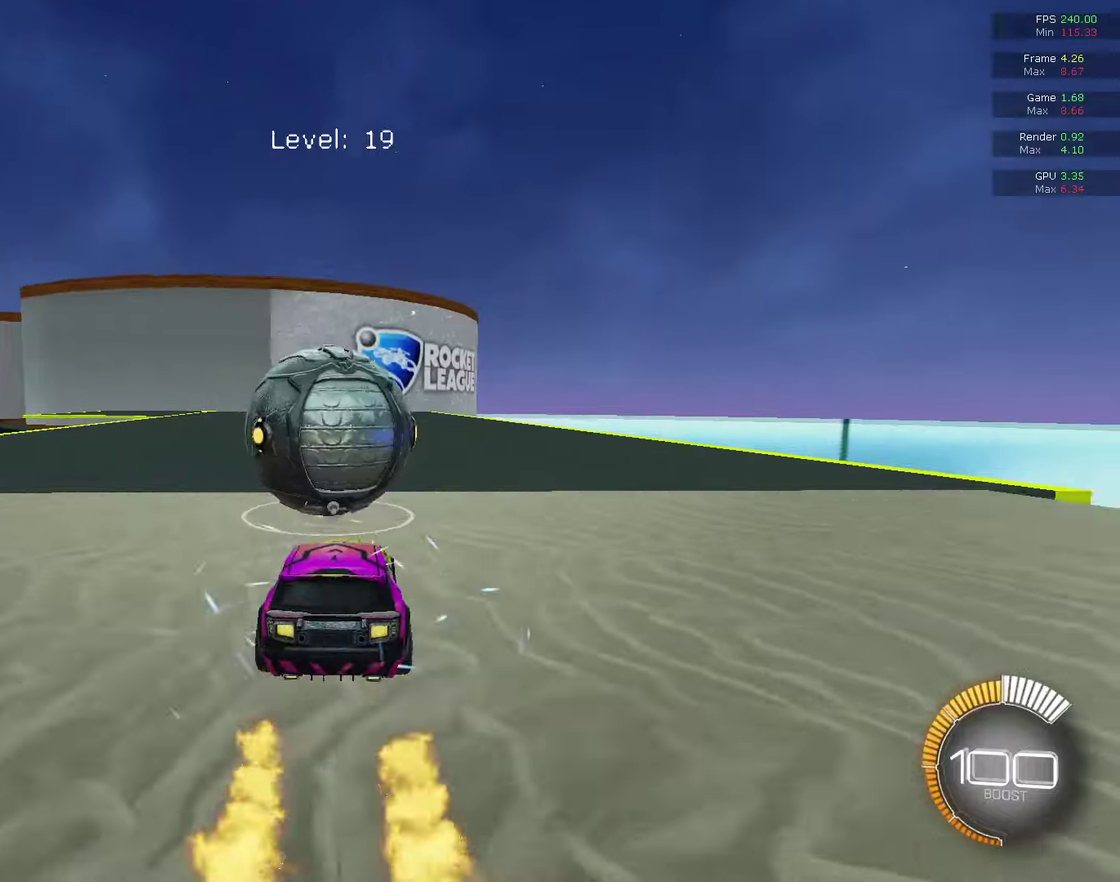
{"dt_ms": 400, "buttons": ["CIRCLE", "R2"], "left_stick": "center", "right_stick": "center", "events": [[133, "left_stick", "up"], [200, "CIRCLE", "down"], [200, "R2", "down"], [267, "left_stick", "center"]]}
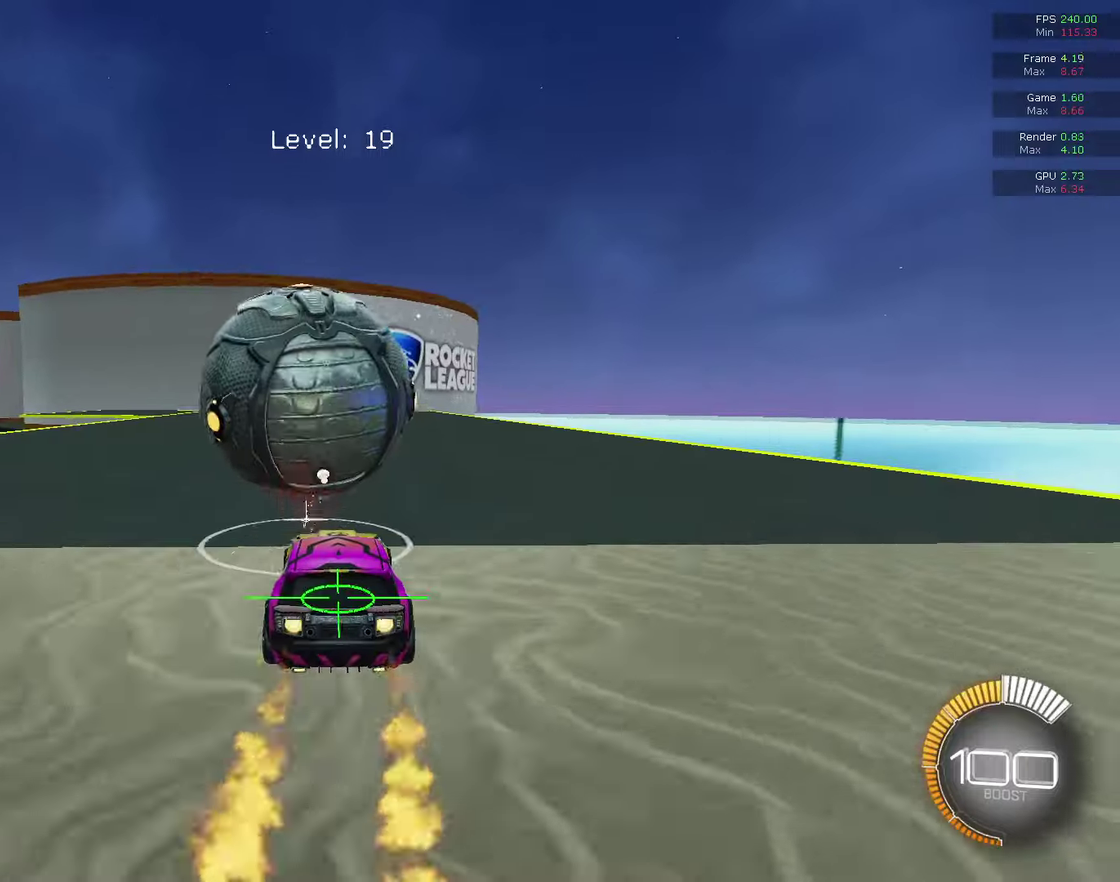
{"dt_ms": 500, "buttons": [], "left_stick": "center", "right_stick": "center", "events": [[267, "R2", "up"], [333, "CIRCLE", "up"], [400, "left_stick", "left"], [467, "left_stick", "center"]]}